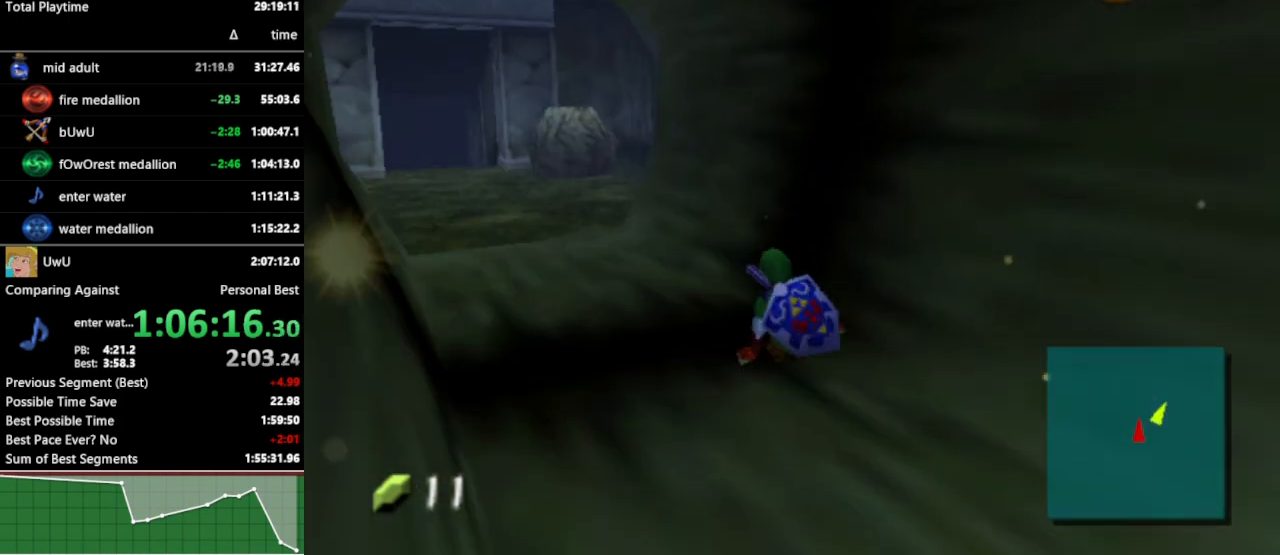
Gameplay with a controller (Nintendo layout); each line is a JSON object with the inputs held at the frame after it. "events" lists button and stick changes between this image and that frame as [ms after this image, input, new state], when the widget could be followed in between. Not read: L3 R3.
{"buttons": [], "left_stick": "up-left", "right_stick": "center", "events": [[100, "A", "down"], [233, "A", "up"]]}
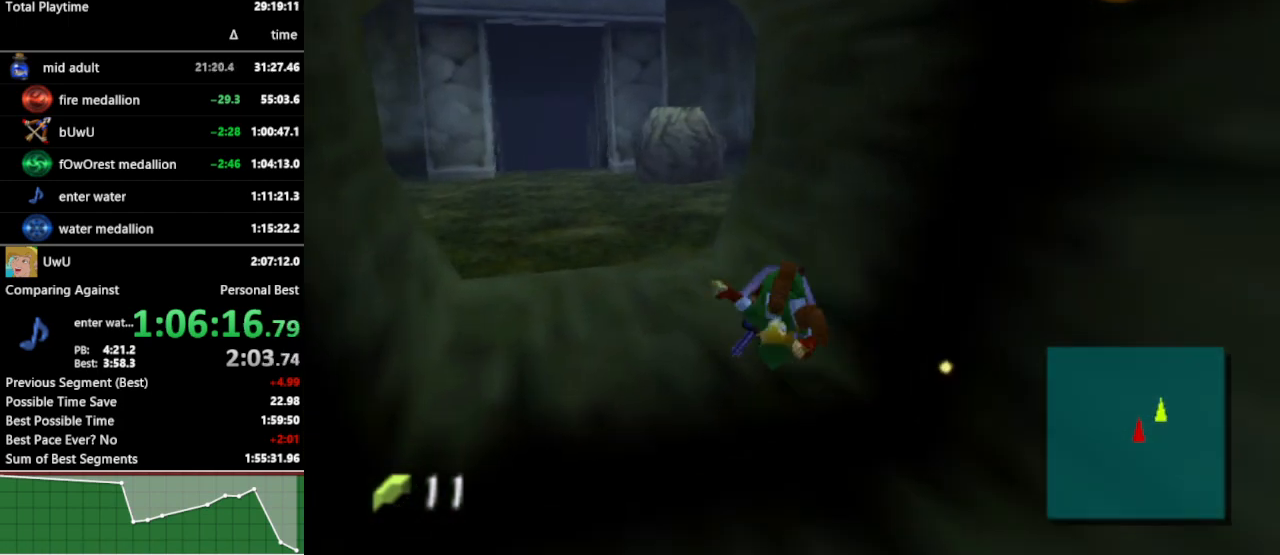
{"buttons": [], "left_stick": "up", "right_stick": "center", "events": [[67, "left_stick", "up"], [400, "A", "down"], [500, "A", "up"]]}
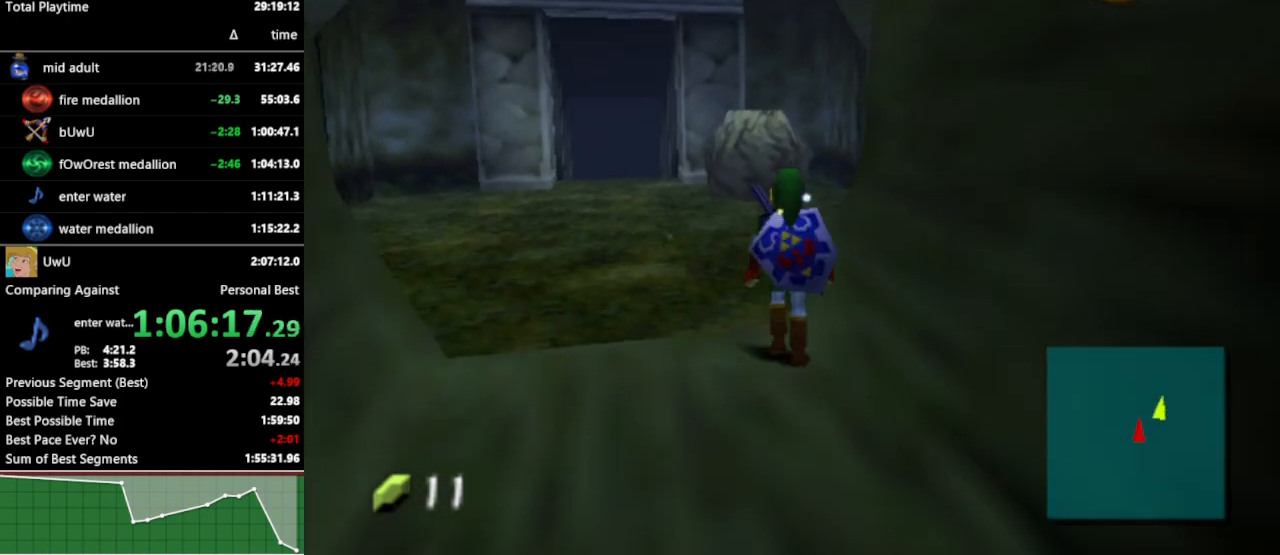
{"buttons": [], "left_stick": "up-right", "right_stick": "center", "events": [[267, "left_stick", "up-right"]]}
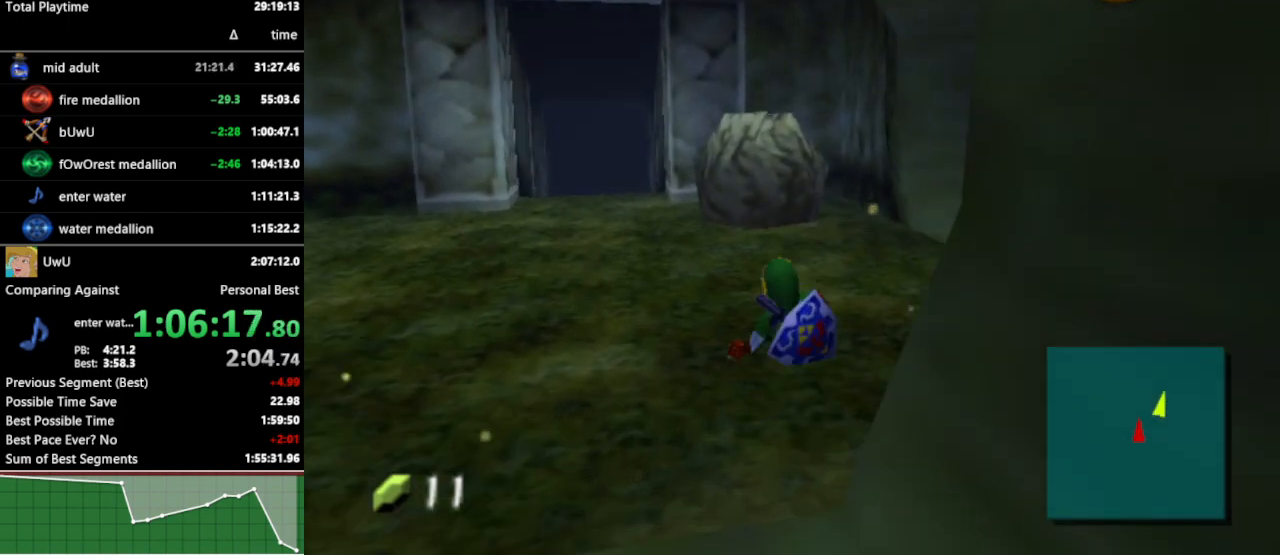
{"buttons": [], "left_stick": "up-right", "right_stick": "center", "events": [[200, "A", "down"], [300, "L1", "down"], [333, "A", "up"], [500, "L1", "up"]]}
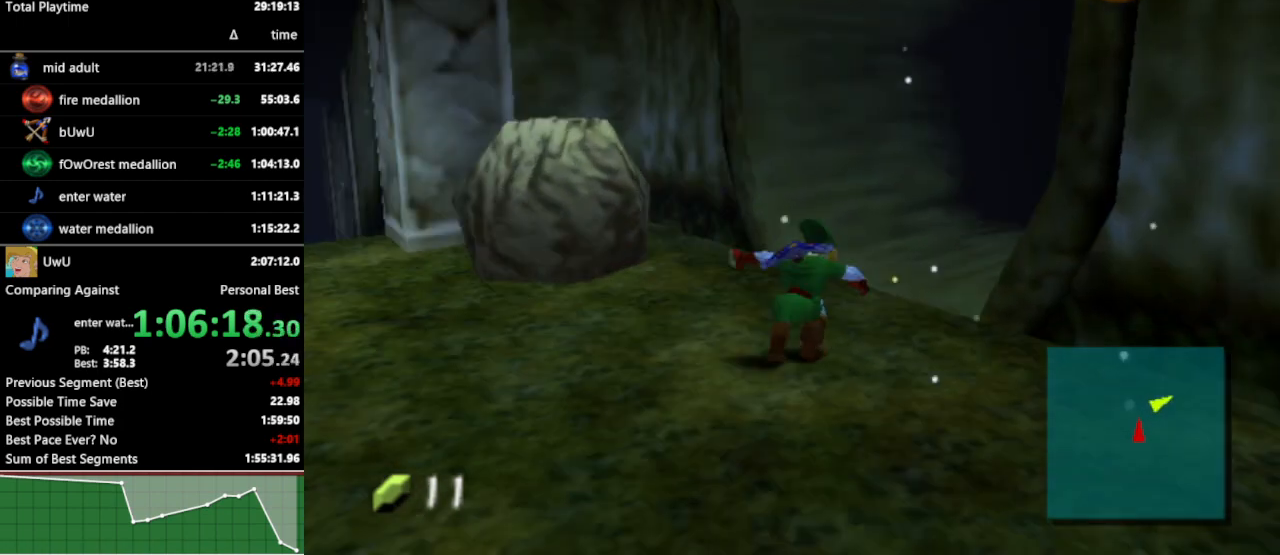
{"buttons": [], "left_stick": "up-right", "right_stick": "center", "events": []}
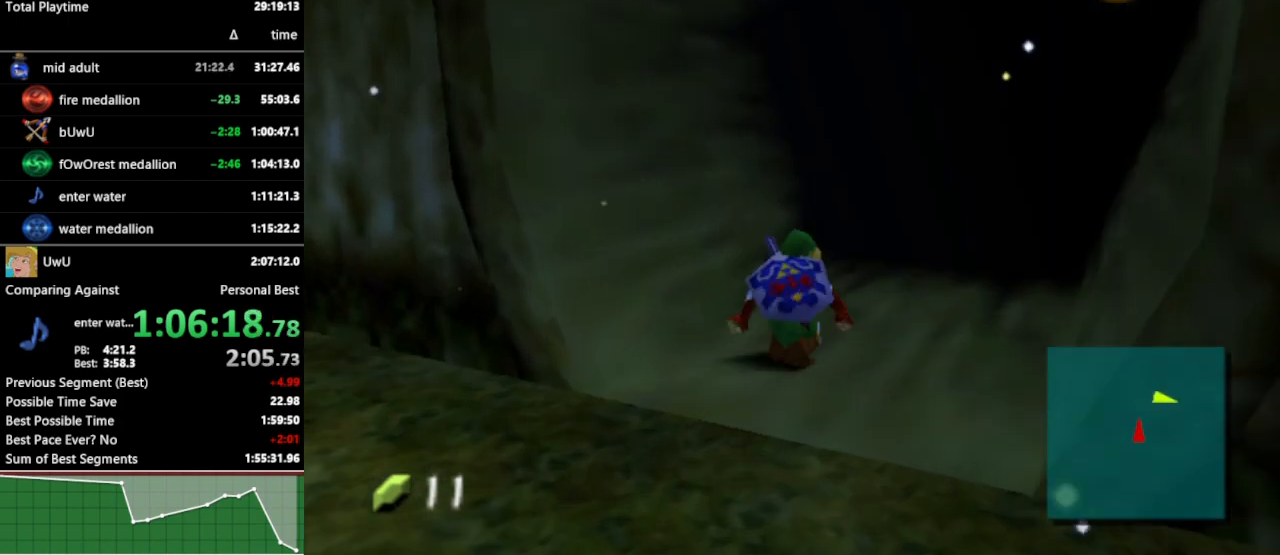
{"buttons": [], "left_stick": "up-right", "right_stick": "center", "events": [[33, "A", "down"], [167, "A", "up"]]}
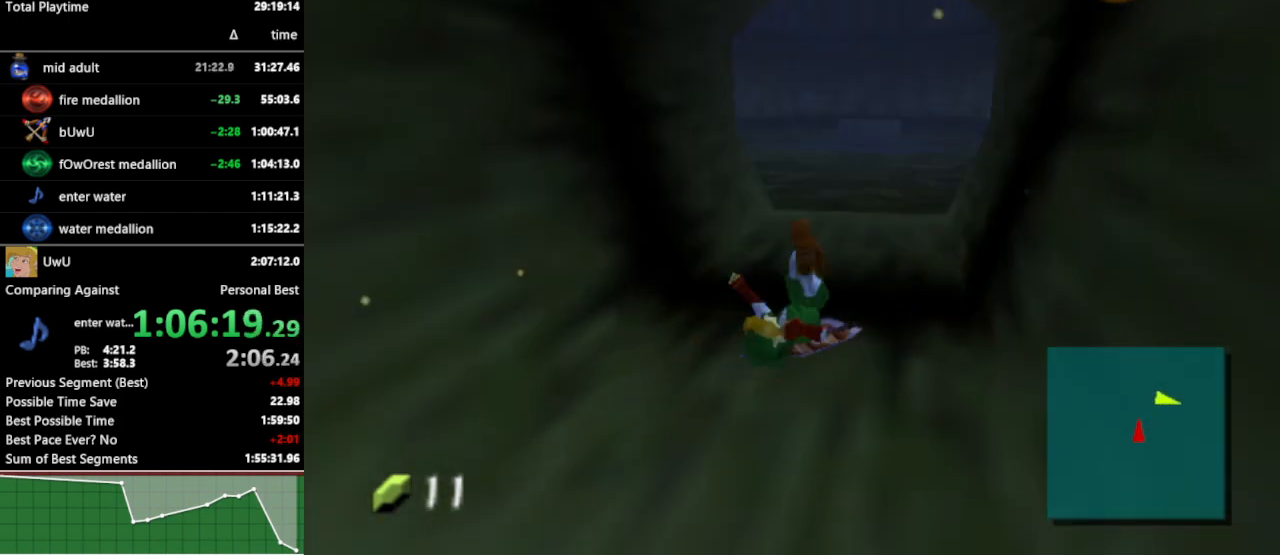
{"buttons": [], "left_stick": "up", "right_stick": "center", "events": [[67, "left_stick", "up"], [333, "A", "down"], [467, "A", "up"]]}
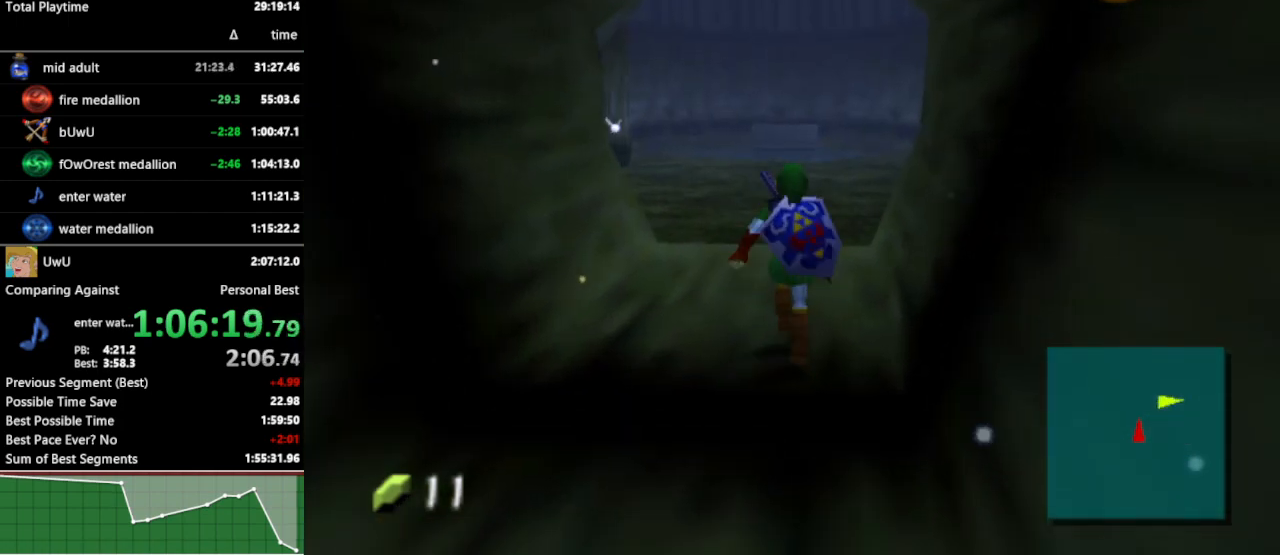
{"buttons": [], "left_stick": "up", "right_stick": "center", "events": []}
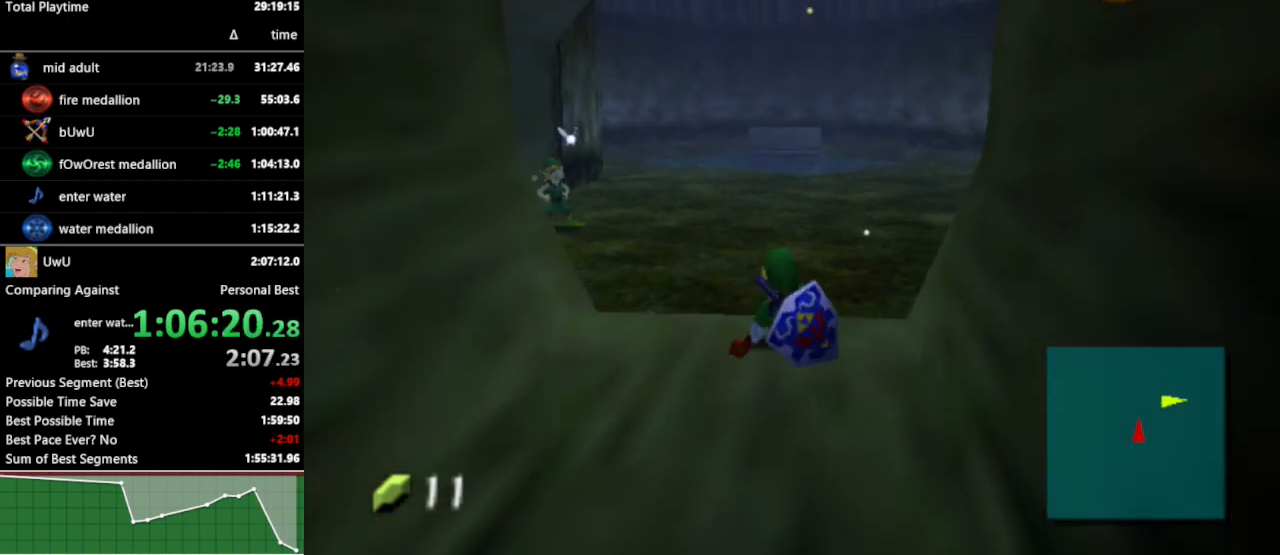
{"buttons": [], "left_stick": "up", "right_stick": "center", "events": [[133, "A", "down"], [267, "A", "up"]]}
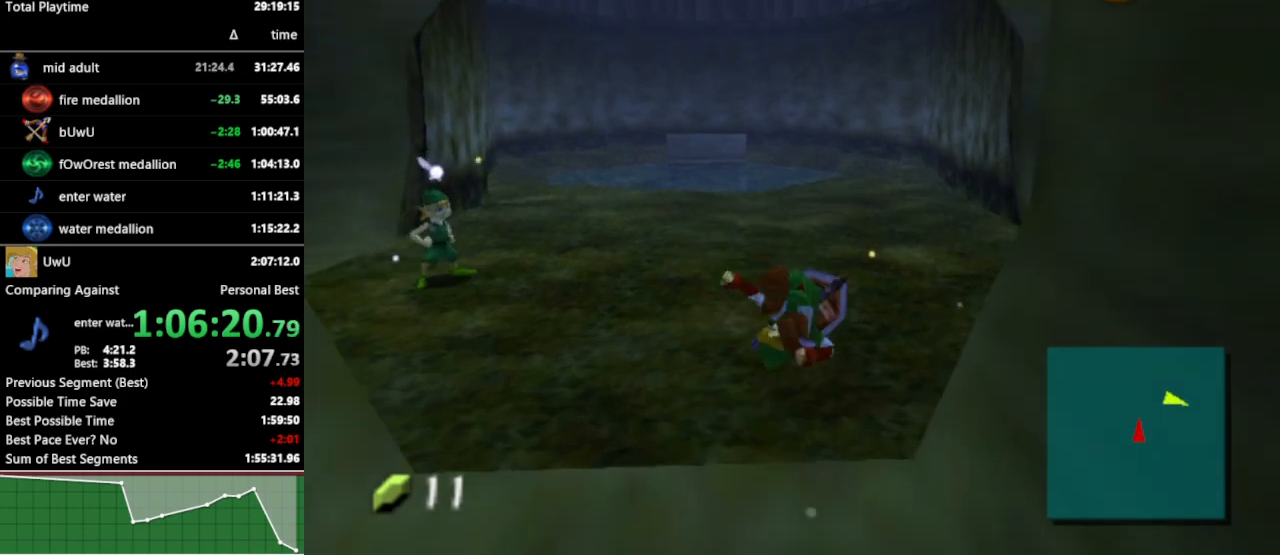
{"buttons": ["A"], "left_stick": "up", "right_stick": "center", "events": [[400, "A", "down"]]}
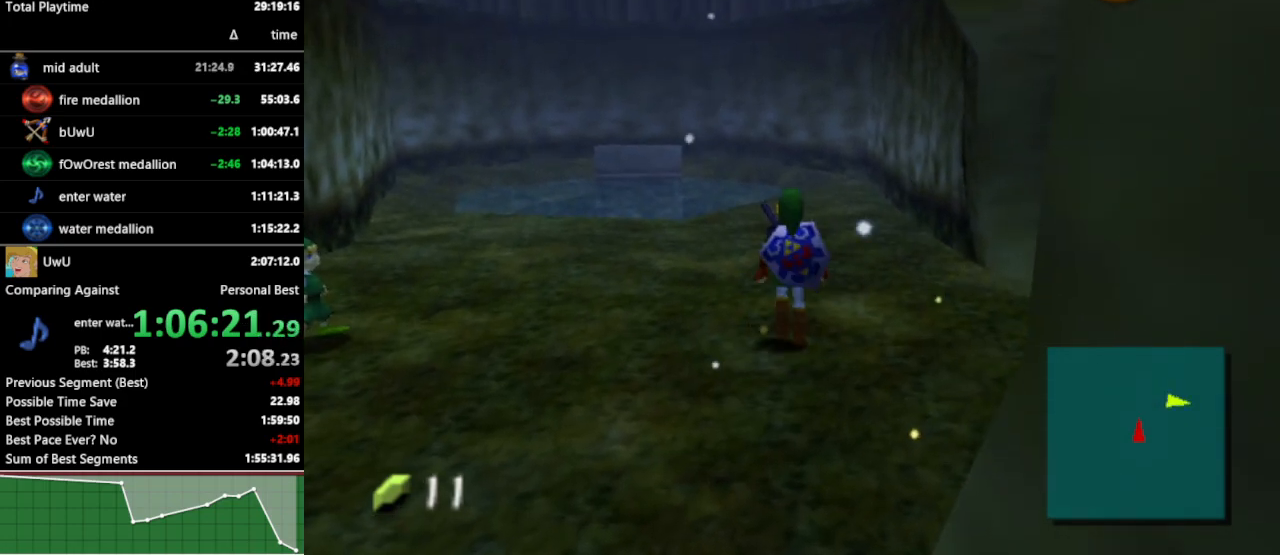
{"buttons": [], "left_stick": "up", "right_stick": "center", "events": [[33, "A", "up"]]}
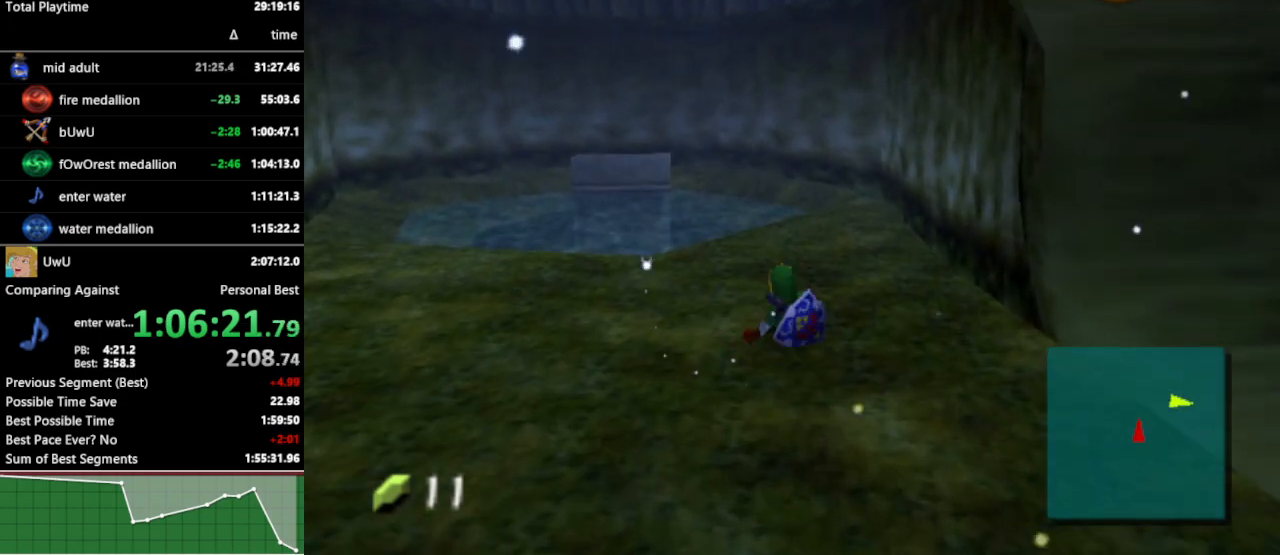
{"buttons": [], "left_stick": "up", "right_stick": "center", "events": [[233, "A", "down"], [367, "A", "up"]]}
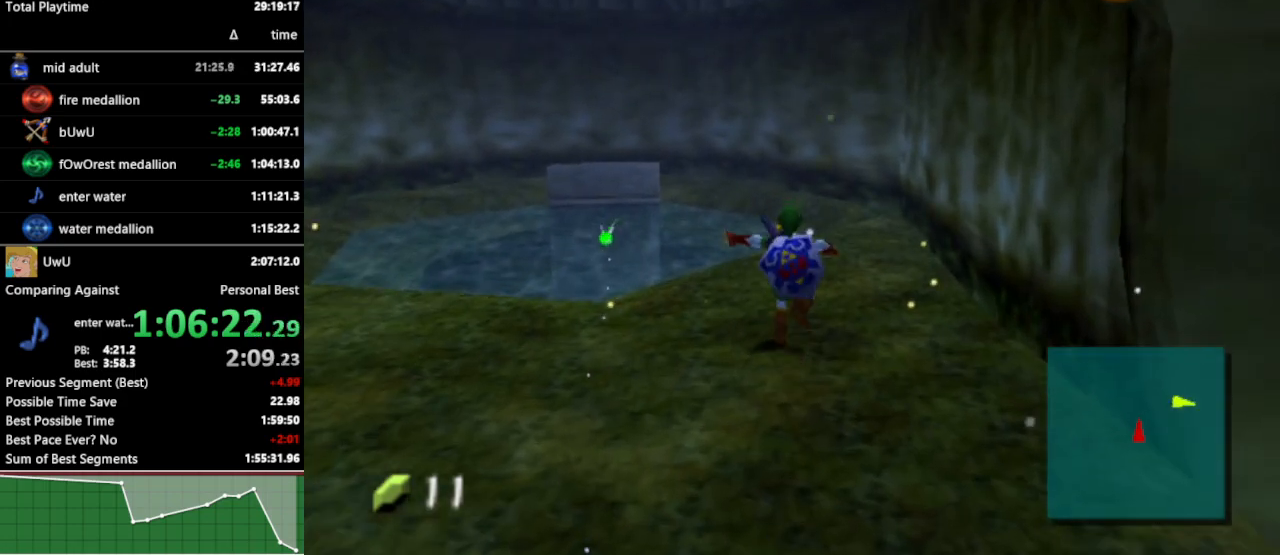
{"buttons": [], "left_stick": "up", "right_stick": "center", "events": []}
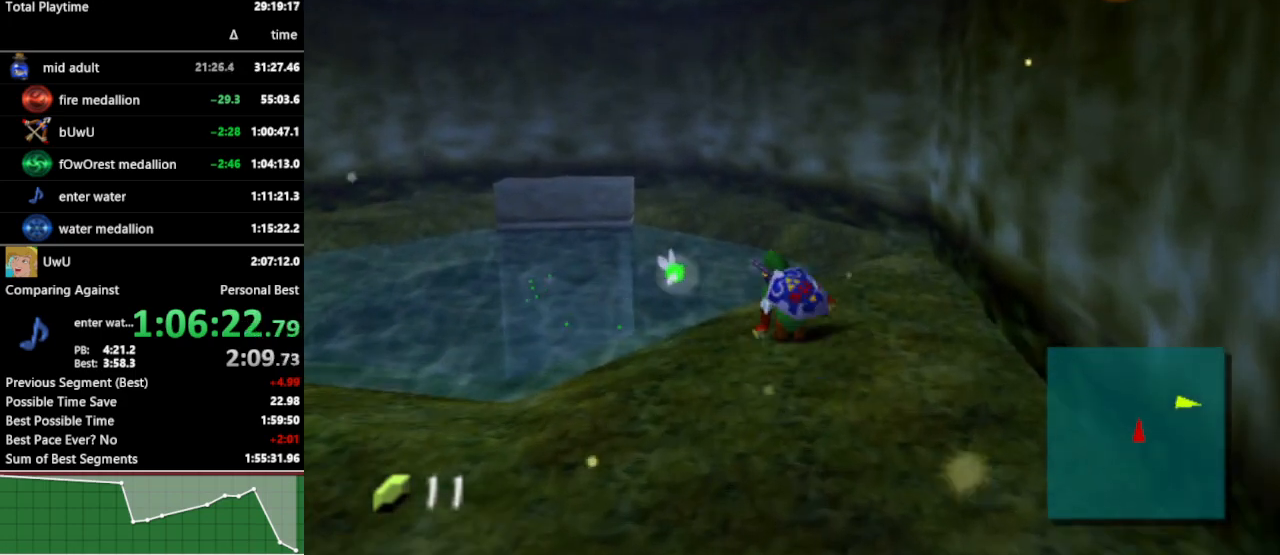
{"buttons": [], "left_stick": "up", "right_stick": "center", "events": [[133, "A", "down"], [267, "A", "up"], [433, "L1", "down"], [467, "L1", "up"]]}
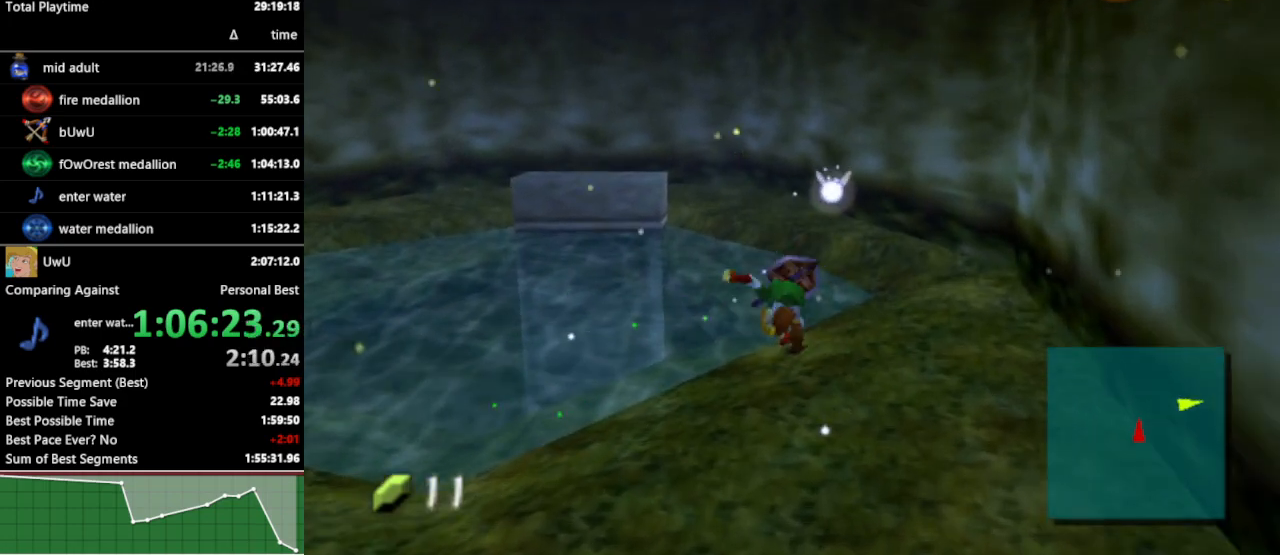
{"buttons": [], "left_stick": "up", "right_stick": "center", "events": [[333, "A", "down"], [433, "A", "up"]]}
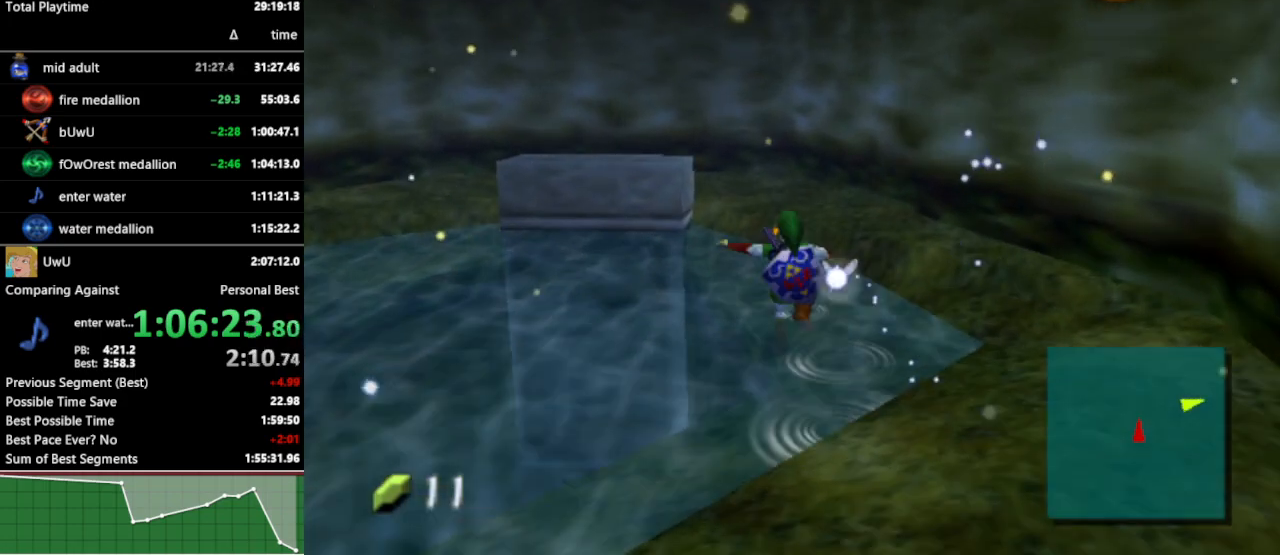
{"buttons": [], "left_stick": "up-left", "right_stick": "center", "events": [[267, "left_stick", "up-left"]]}
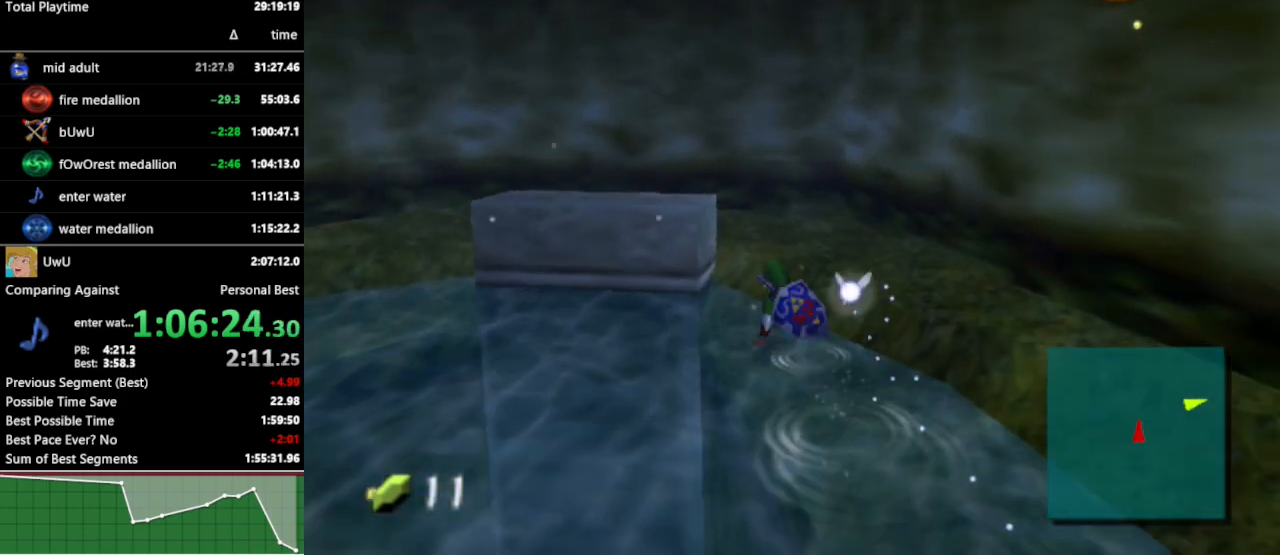
{"buttons": ["L1"], "left_stick": "center", "right_stick": "center", "events": [[267, "left_stick", "center"], [333, "L1", "down"]]}
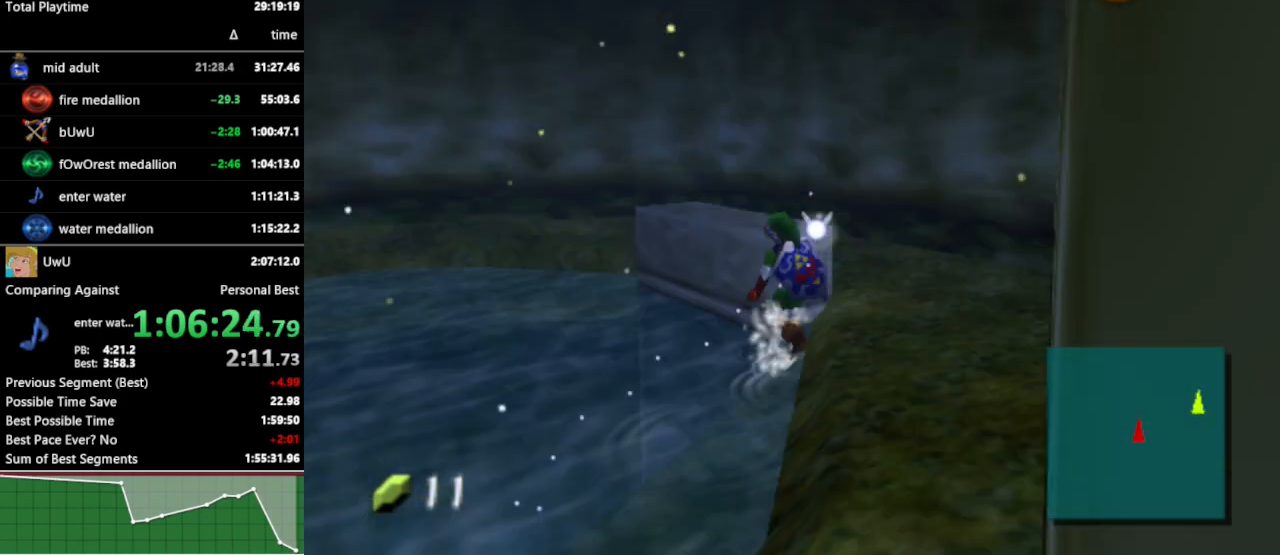
{"buttons": ["L1"], "left_stick": "center", "right_stick": "center", "events": []}
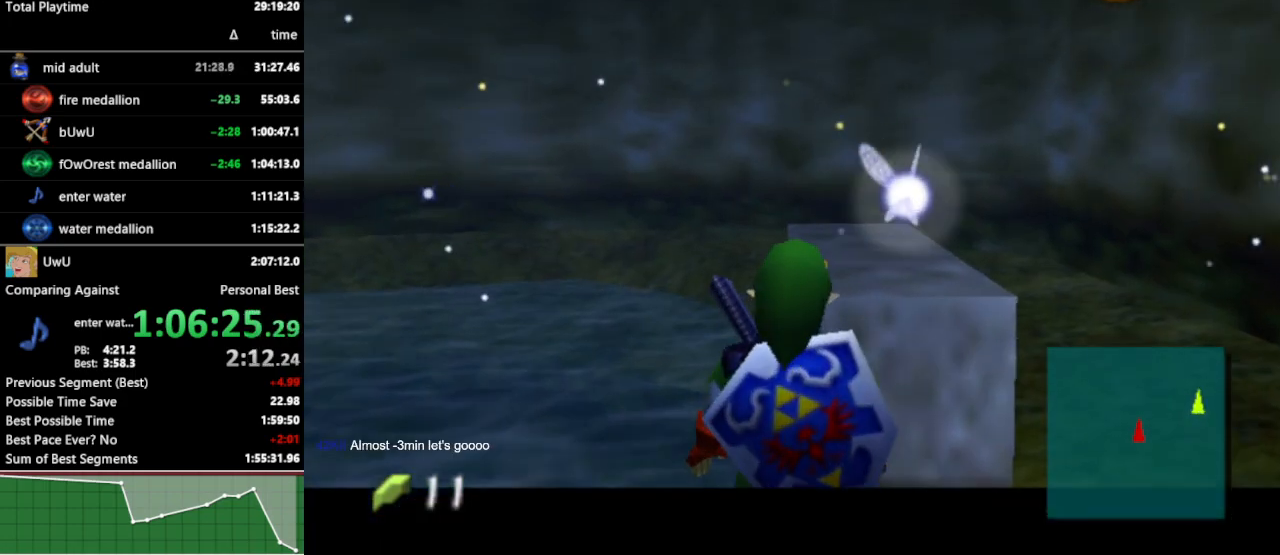
{"buttons": [], "left_stick": "center", "right_stick": "center", "events": [[33, "left_stick", "up"], [433, "left_stick", "center"], [467, "L1", "up"]]}
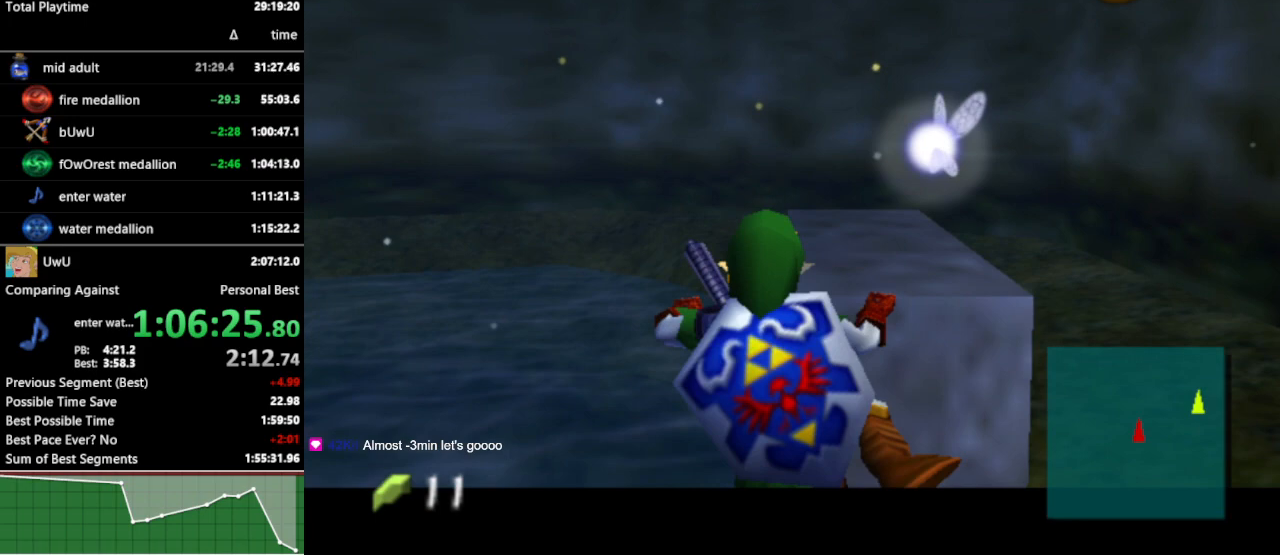
{"buttons": [], "left_stick": "right", "right_stick": "center", "events": [[300, "left_stick", "right"]]}
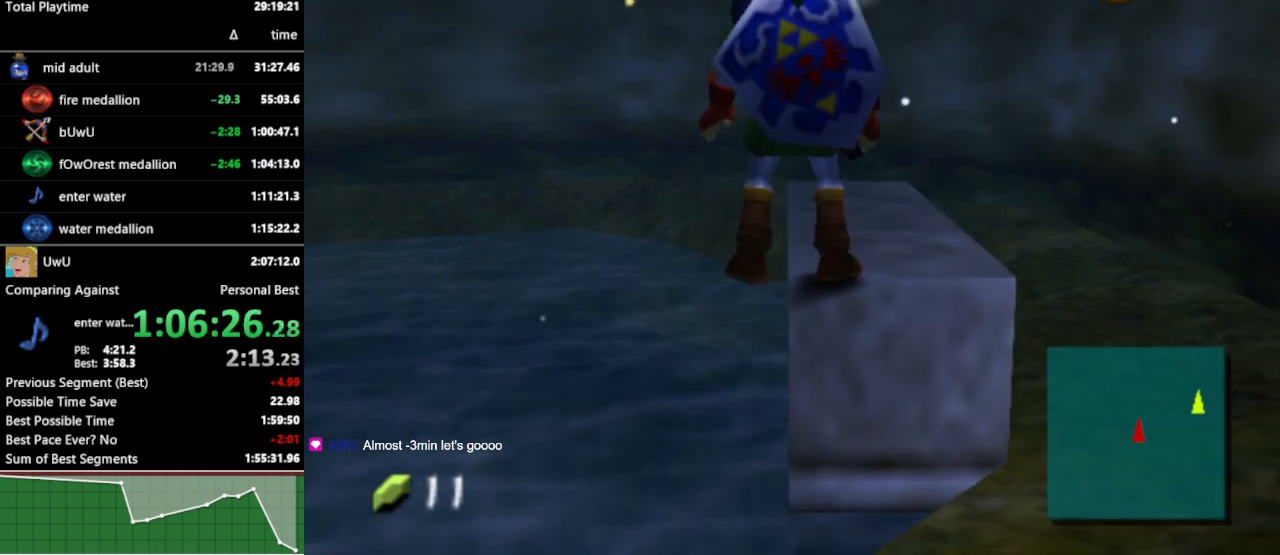
{"buttons": ["B"], "left_stick": "right", "right_stick": "center", "events": [[467, "B", "down"]]}
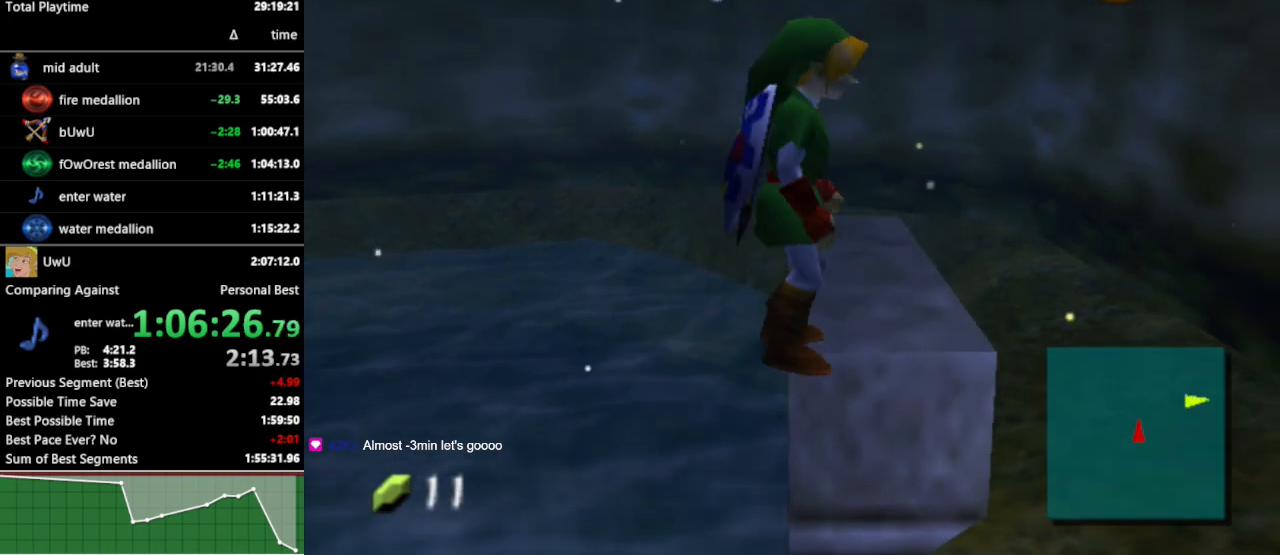
{"buttons": ["A"], "left_stick": "right", "right_stick": "center", "events": [[67, "A", "down"], [67, "B", "up"]]}
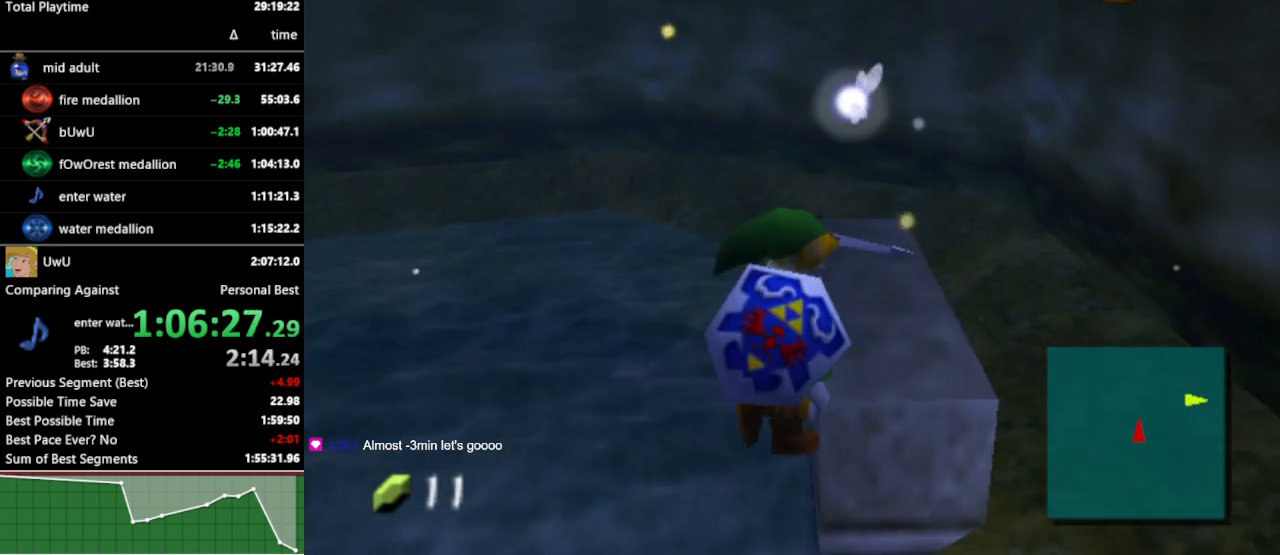
{"buttons": [], "left_stick": "center", "right_stick": "center", "events": [[33, "left_stick", "center"], [100, "B", "down"], [133, "A", "up"], [167, "B", "up"]]}
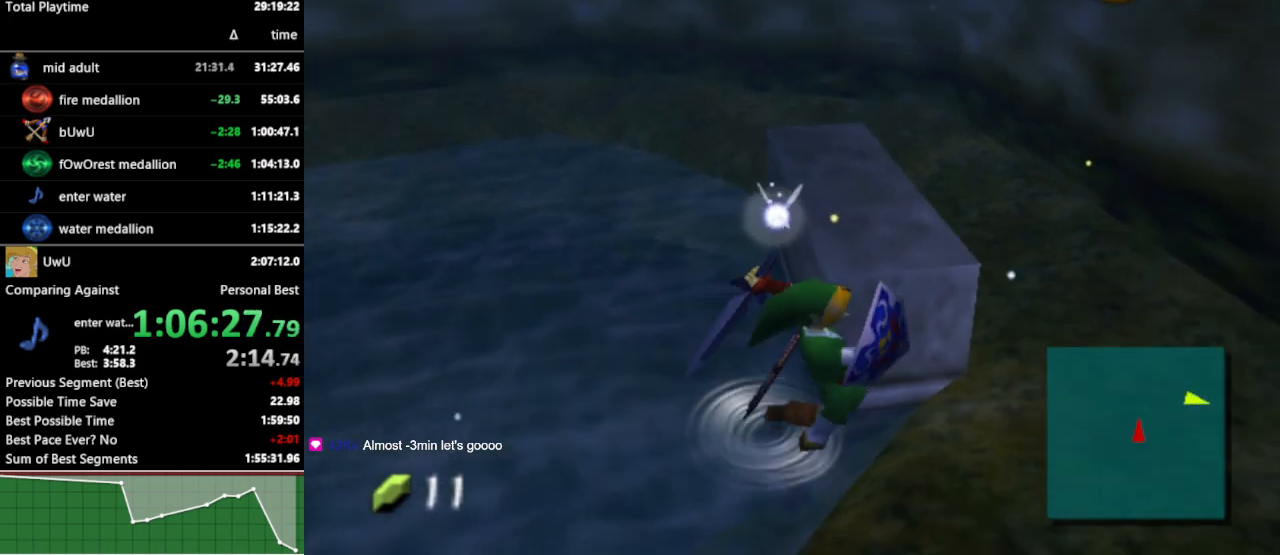
{"buttons": [], "left_stick": "up", "right_stick": "center", "events": [[133, "left_stick", "up"]]}
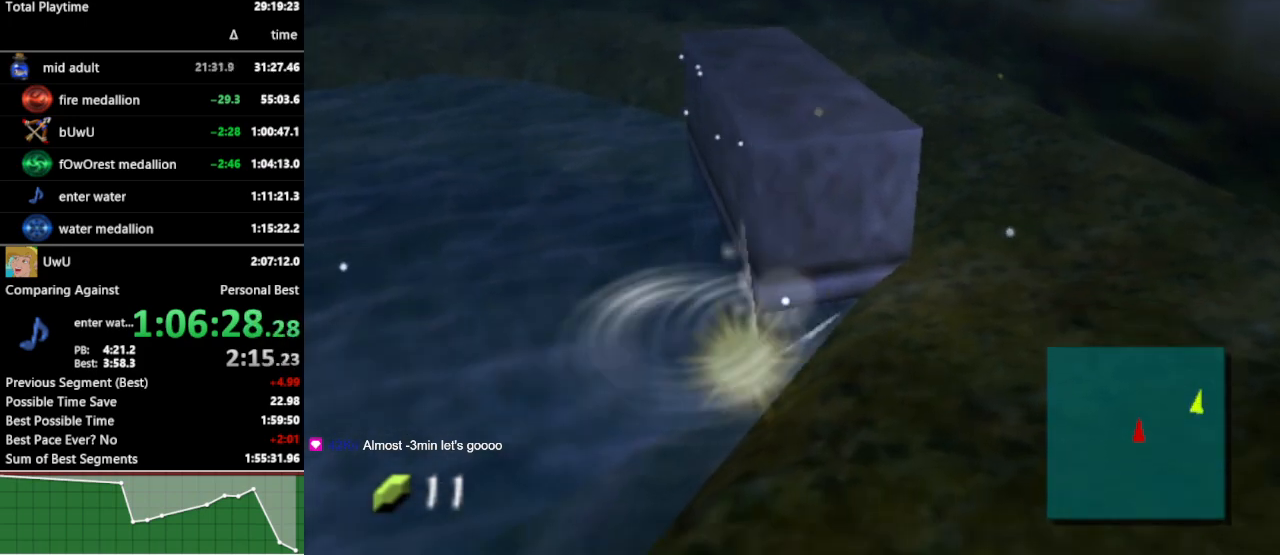
{"buttons": [], "left_stick": "up", "right_stick": "center", "events": []}
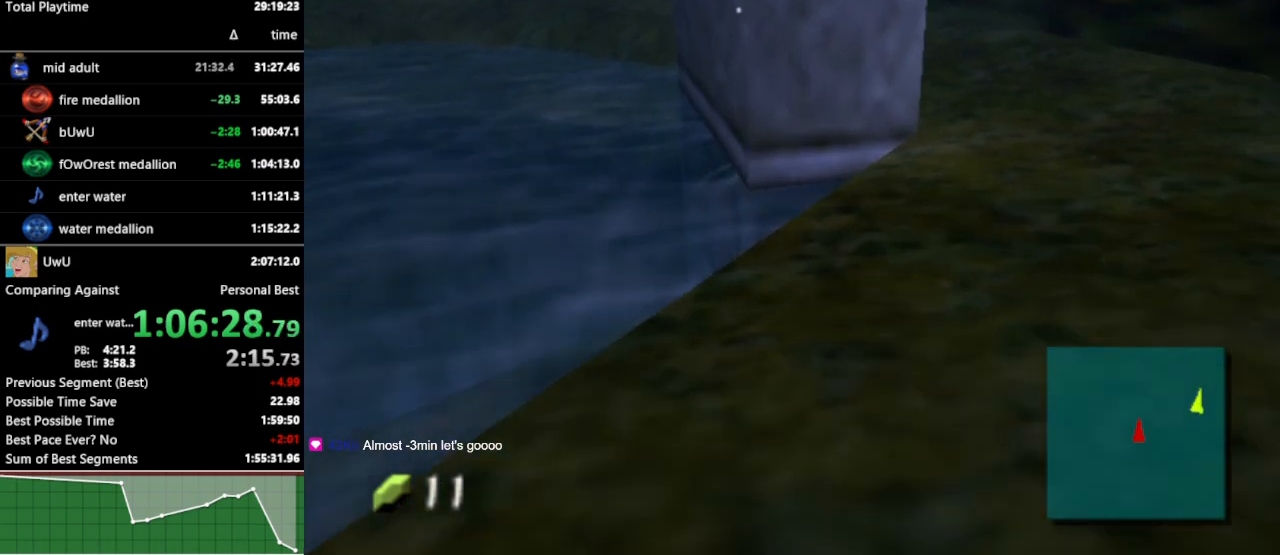
{"buttons": [], "left_stick": "center", "right_stick": "center", "events": [[133, "left_stick", "center"]]}
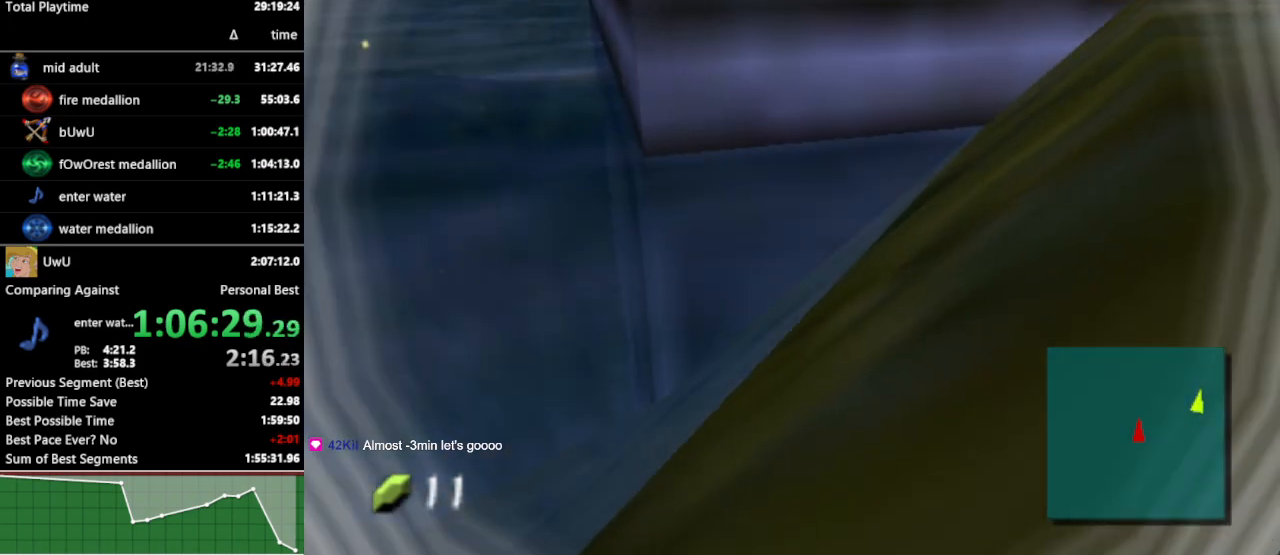
{"buttons": [], "left_stick": "up-right", "right_stick": "center", "events": [[100, "left_stick", "up-right"]]}
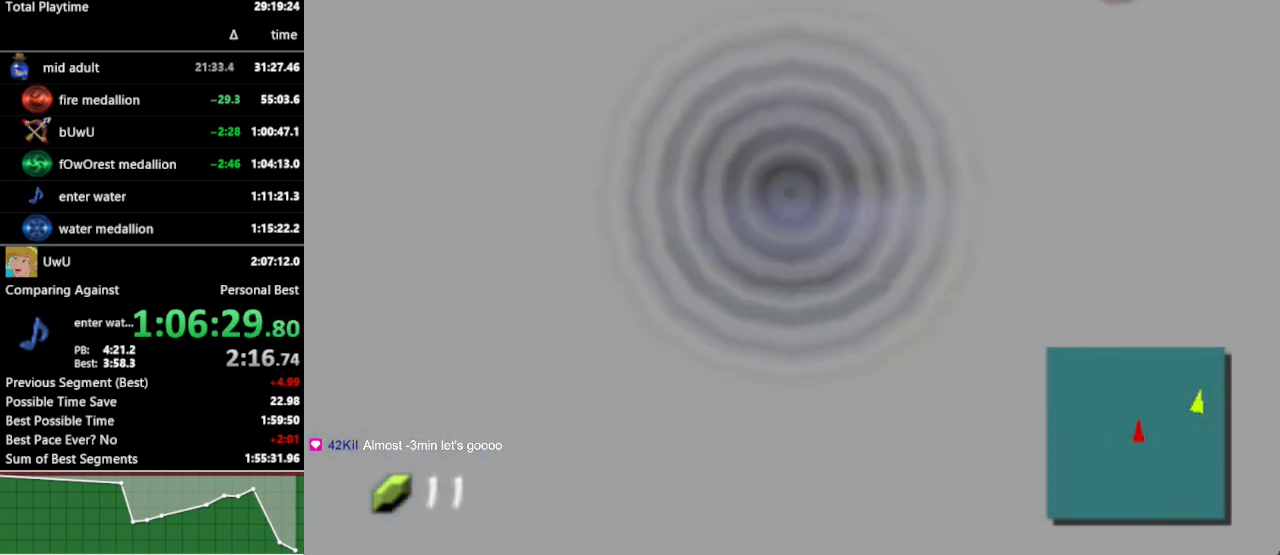
{"buttons": [], "left_stick": "up-right", "right_stick": "center", "events": []}
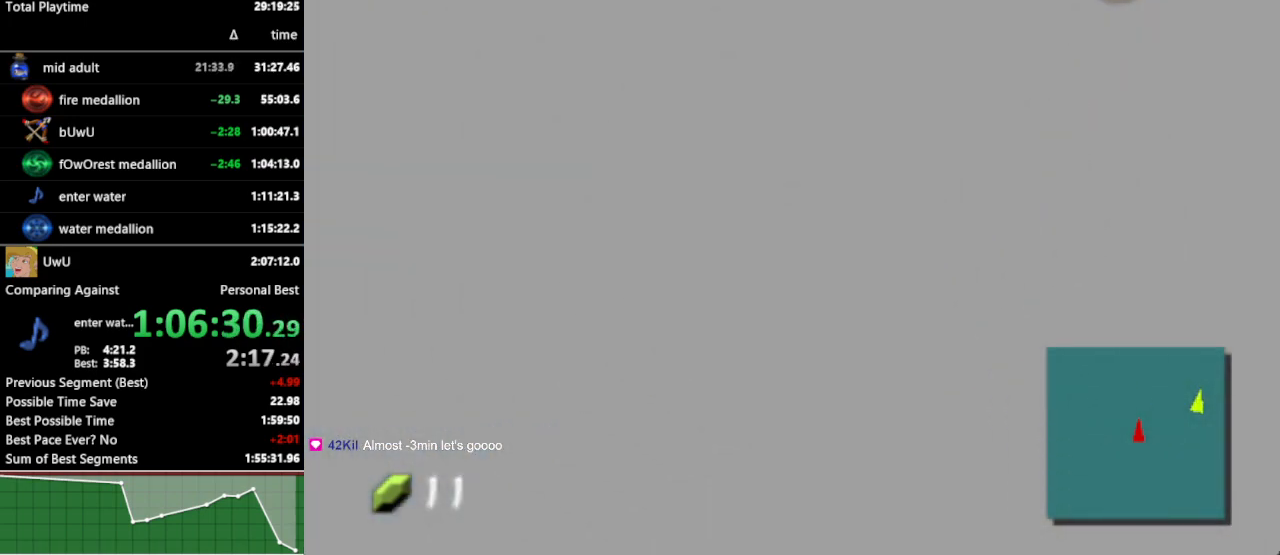
{"buttons": [], "left_stick": "up-right", "right_stick": "center", "events": []}
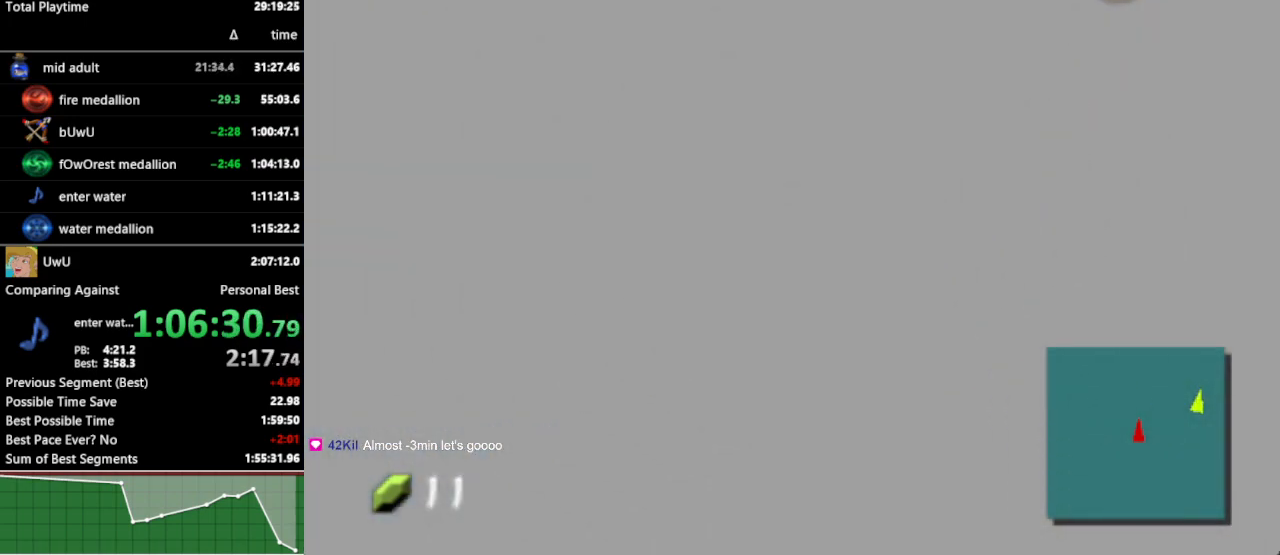
{"buttons": [], "left_stick": "up-right", "right_stick": "center", "events": []}
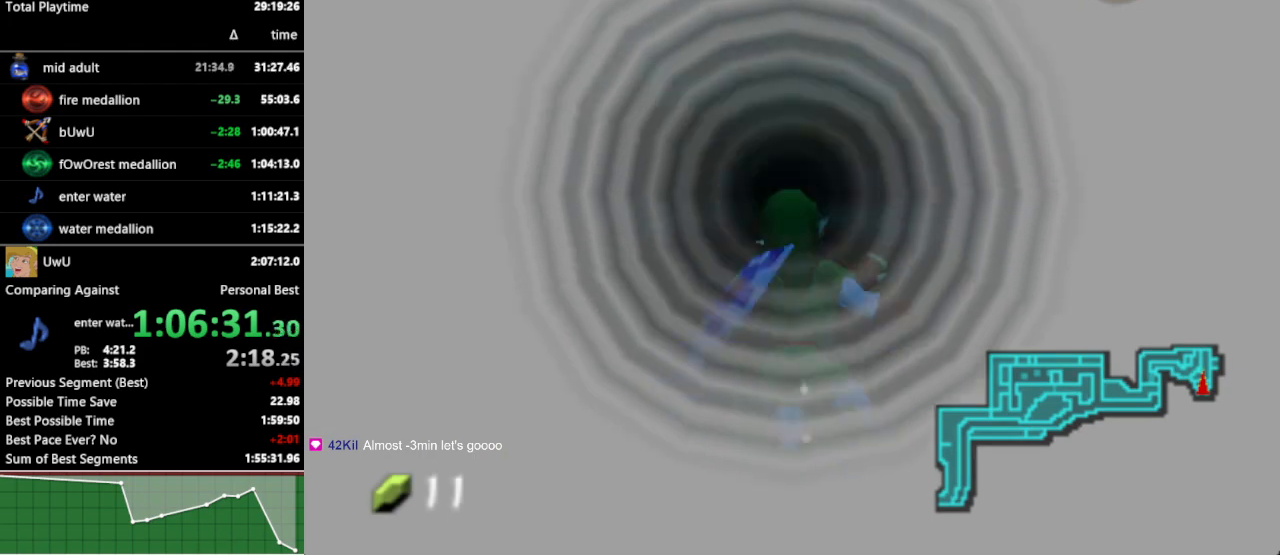
{"buttons": [], "left_stick": "up-right", "right_stick": "center", "events": []}